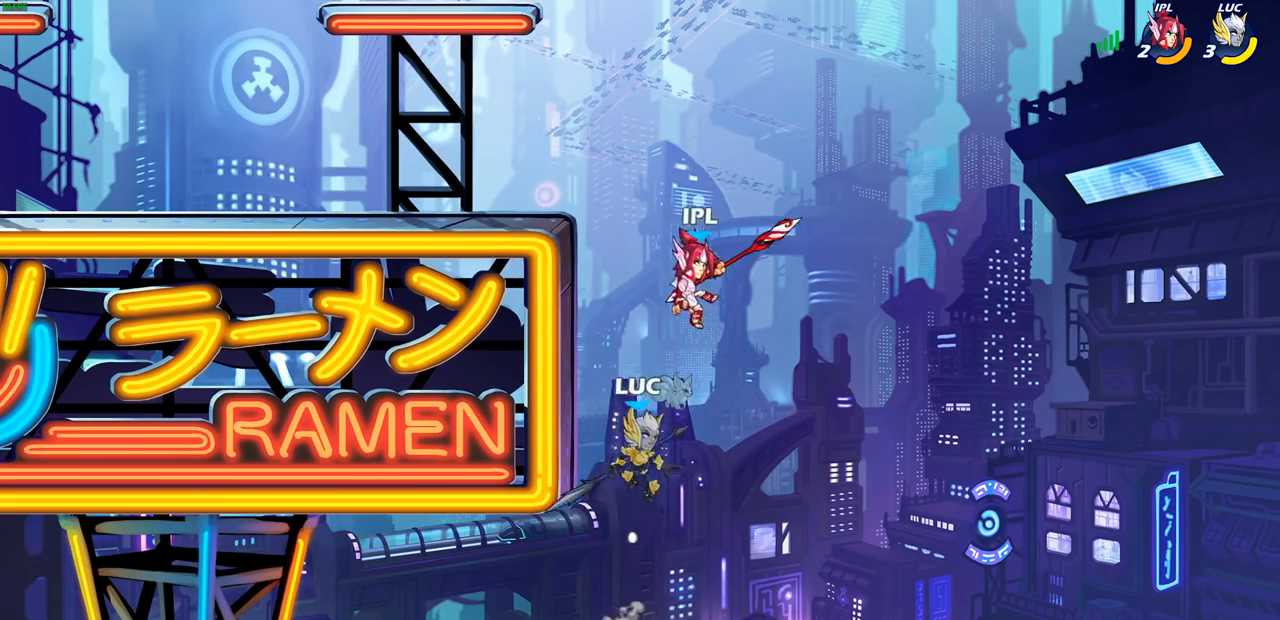
Gameplay with a controller (PlayStation layout); each line is a JSON object with the inputs held at the frame after it. "events" lists button and stick changes between this image and that frame as [ms after this image, input, new state], when the widget could be followed in between.
{"buttons": [], "left_stick": "up-left", "right_stick": "center", "events": [[17, "CIRCLE", "down"], [17, "left_stick", "up-left"], [167, "left_stick", "up"], [317, "left_stick", "up-left"], [450, "CIRCLE", "up"]]}
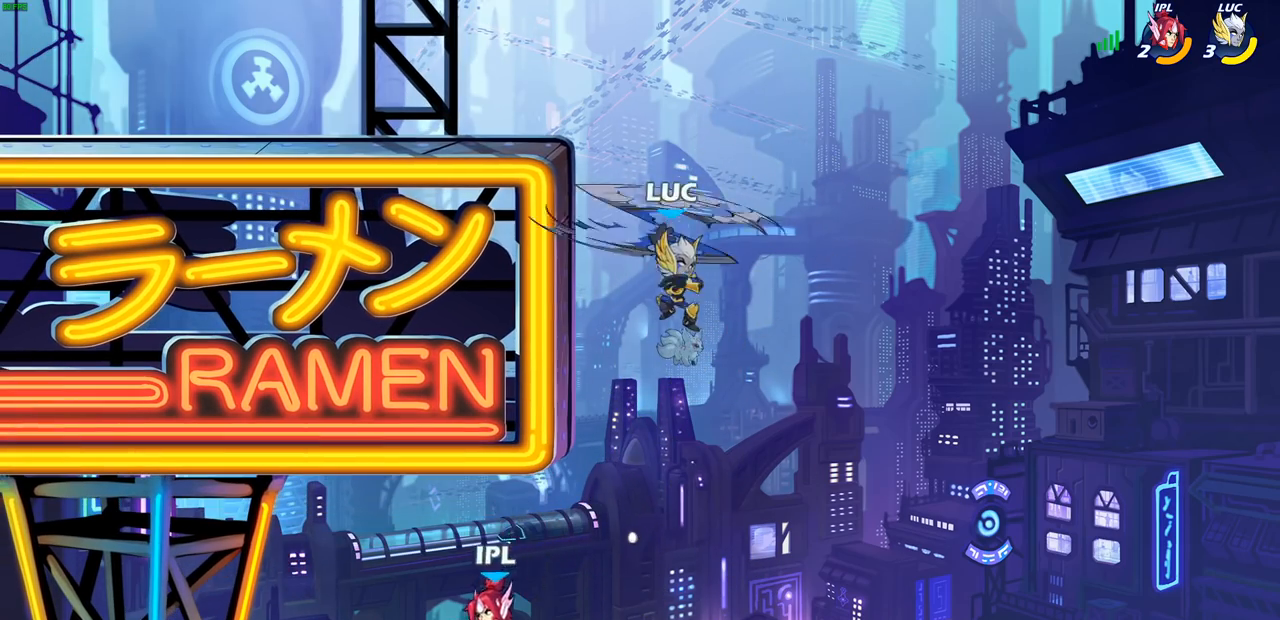
{"buttons": ["CROSS"], "left_stick": "up-right", "right_stick": "center", "events": [[333, "left_stick", "down-left"], [417, "left_stick", "down-right"], [467, "CROSS", "down"], [483, "left_stick", "up-right"]]}
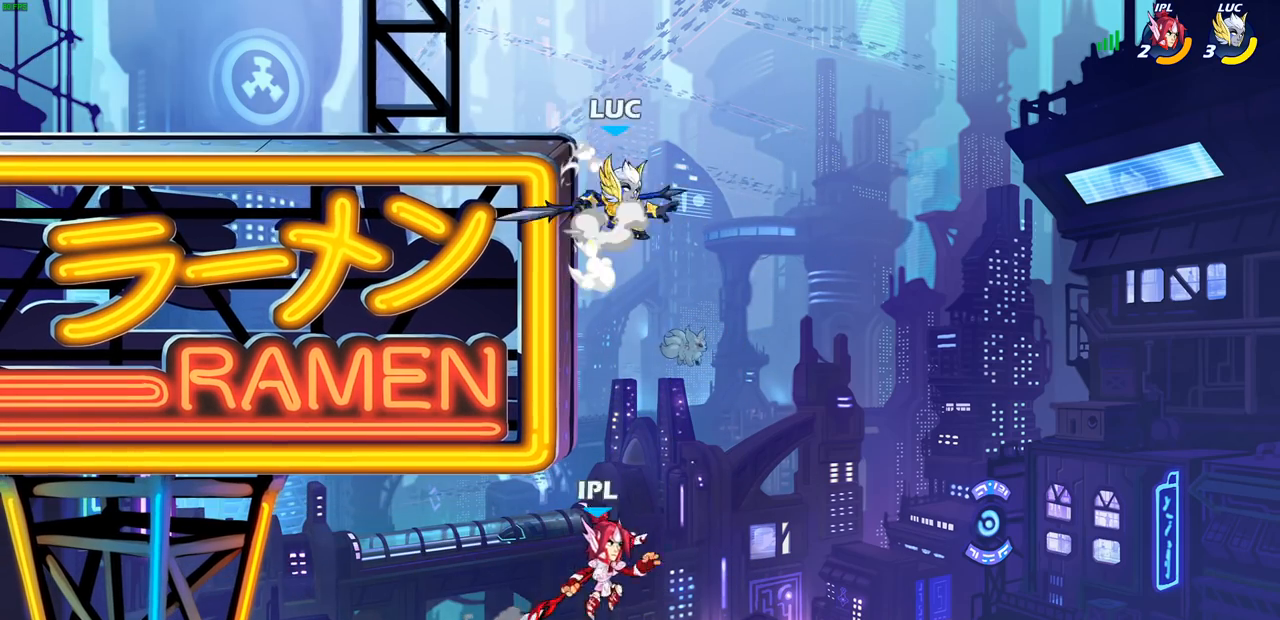
{"buttons": [], "left_stick": "down-left", "right_stick": "center", "events": [[33, "left_stick", "up-left"], [50, "CROSS", "up"], [133, "left_stick", "left"], [267, "left_stick", "center"], [500, "left_stick", "down-left"]]}
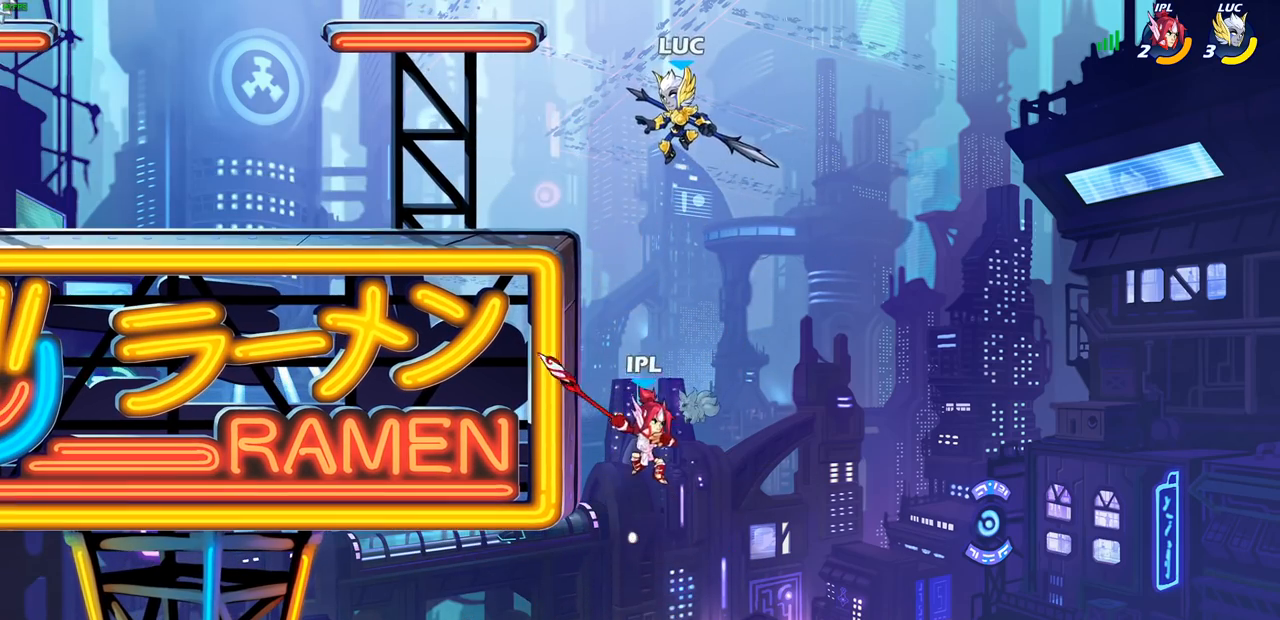
{"buttons": [], "left_stick": "right", "right_stick": "center", "events": [[133, "SQUARE", "down"], [217, "SQUARE", "up"], [333, "left_stick", "down-right"], [417, "left_stick", "right"]]}
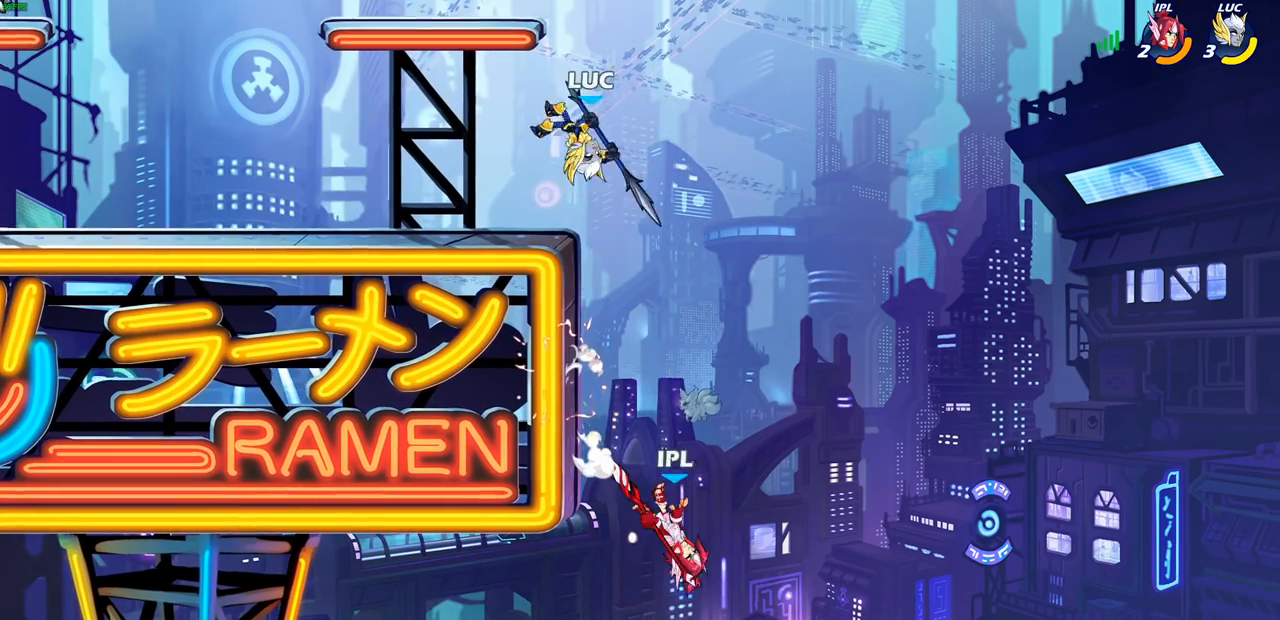
{"buttons": ["SQUARE"], "left_stick": "down", "right_stick": "center", "events": [[217, "left_stick", "down-right"], [333, "left_stick", "down"], [483, "SQUARE", "down"]]}
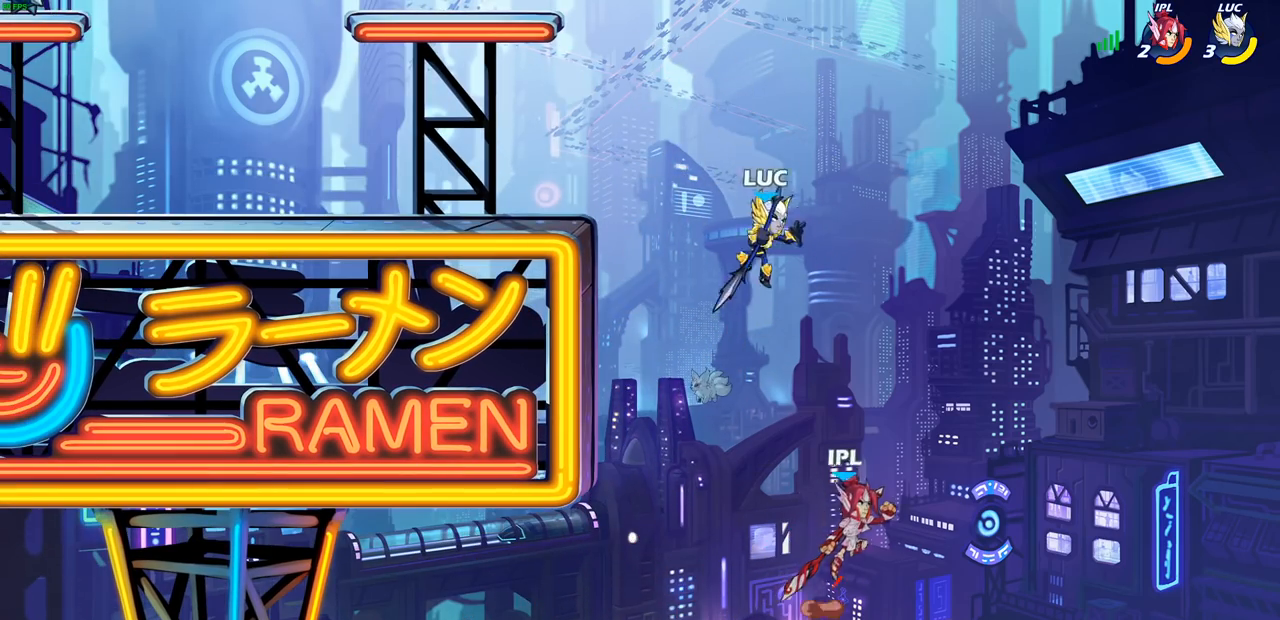
{"buttons": [], "left_stick": "up-left", "right_stick": "center", "events": [[67, "SQUARE", "up"], [67, "left_stick", "right"], [183, "left_stick", "up-right"], [400, "left_stick", "up-left"]]}
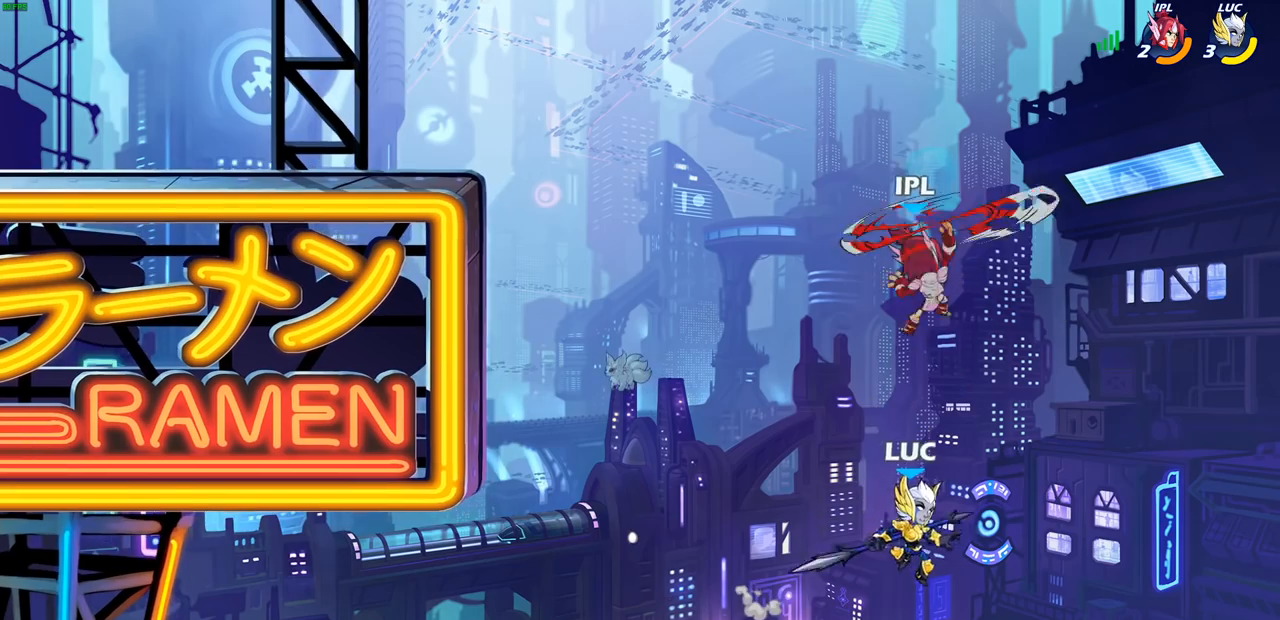
{"buttons": [], "left_stick": "up-left", "right_stick": "center", "events": [[67, "CROSS", "down"], [217, "CROSS", "up"], [333, "CROSS", "down"], [367, "CROSS", "up"]]}
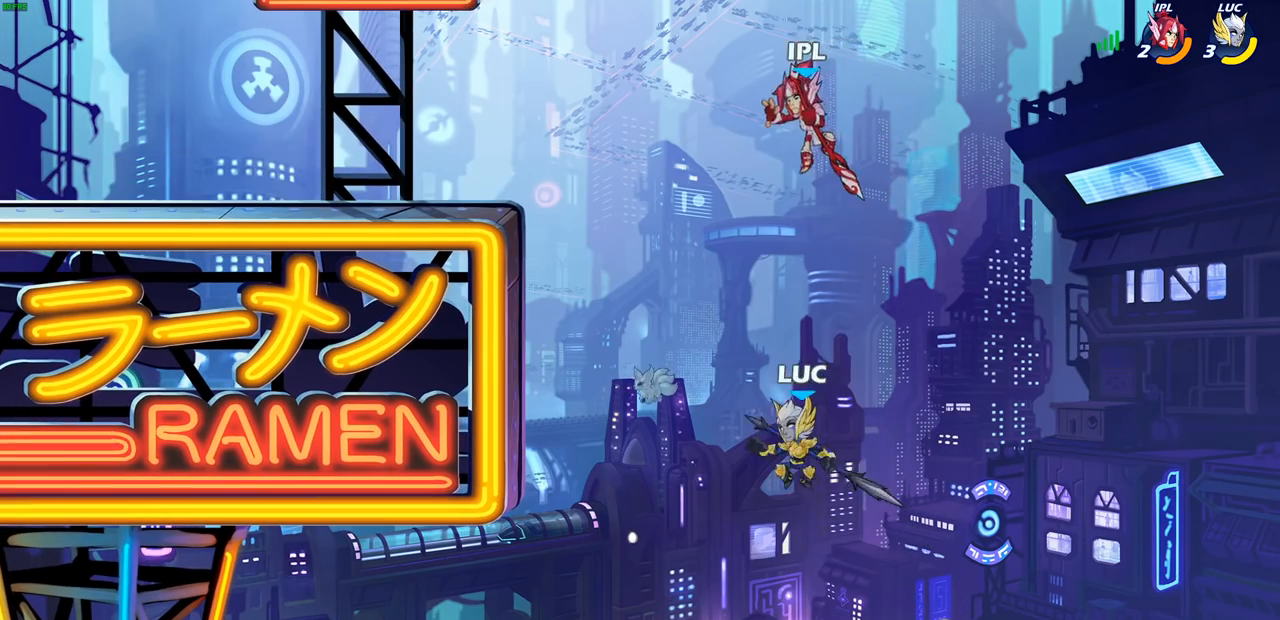
{"buttons": ["R1", "R2"], "left_stick": "up-left", "right_stick": "center", "events": [[367, "R1", "down"], [367, "R2", "down"]]}
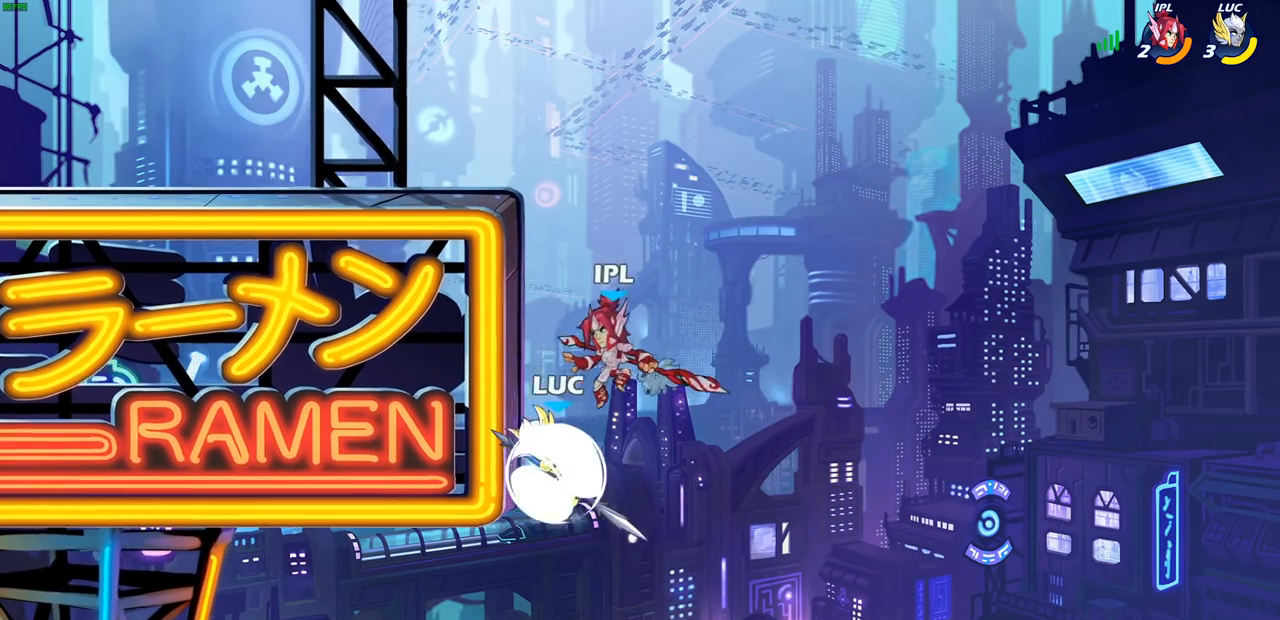
{"buttons": [], "left_stick": "left", "right_stick": "center", "events": [[117, "left_stick", "up-right"], [133, "R1", "up"], [150, "R2", "up"], [183, "CROSS", "down"], [183, "SQUARE", "down"], [233, "SQUARE", "up"], [300, "CROSS", "up"], [350, "left_stick", "up-left"], [483, "left_stick", "left"]]}
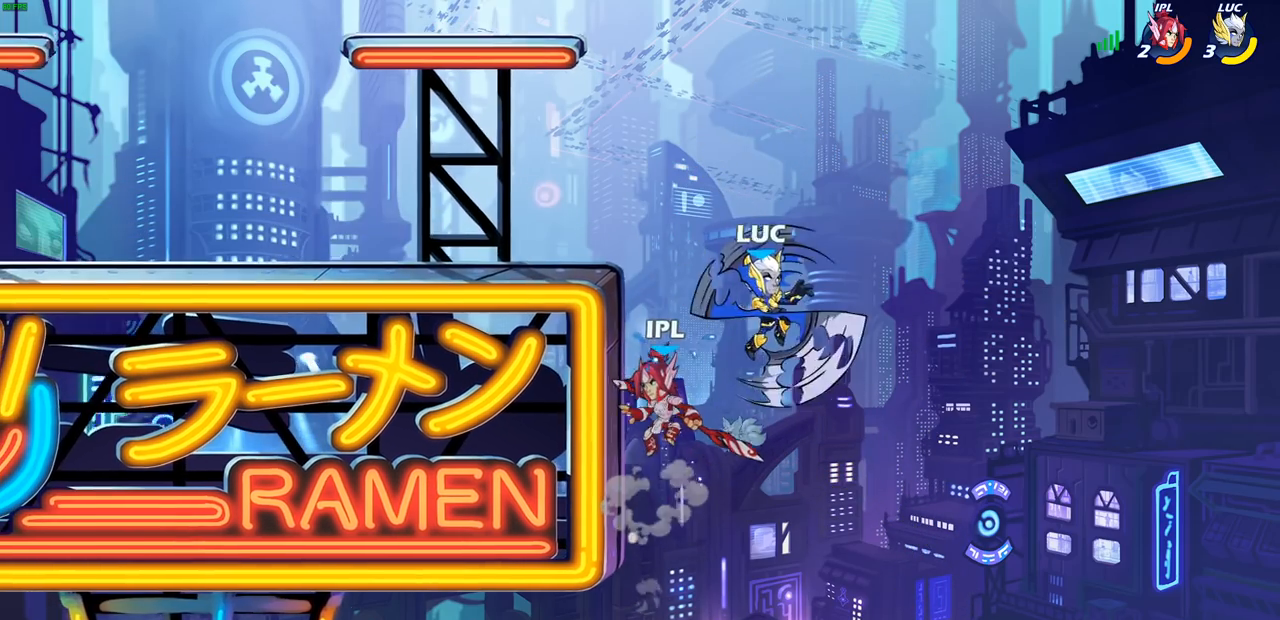
{"buttons": [], "left_stick": "left", "right_stick": "center", "events": []}
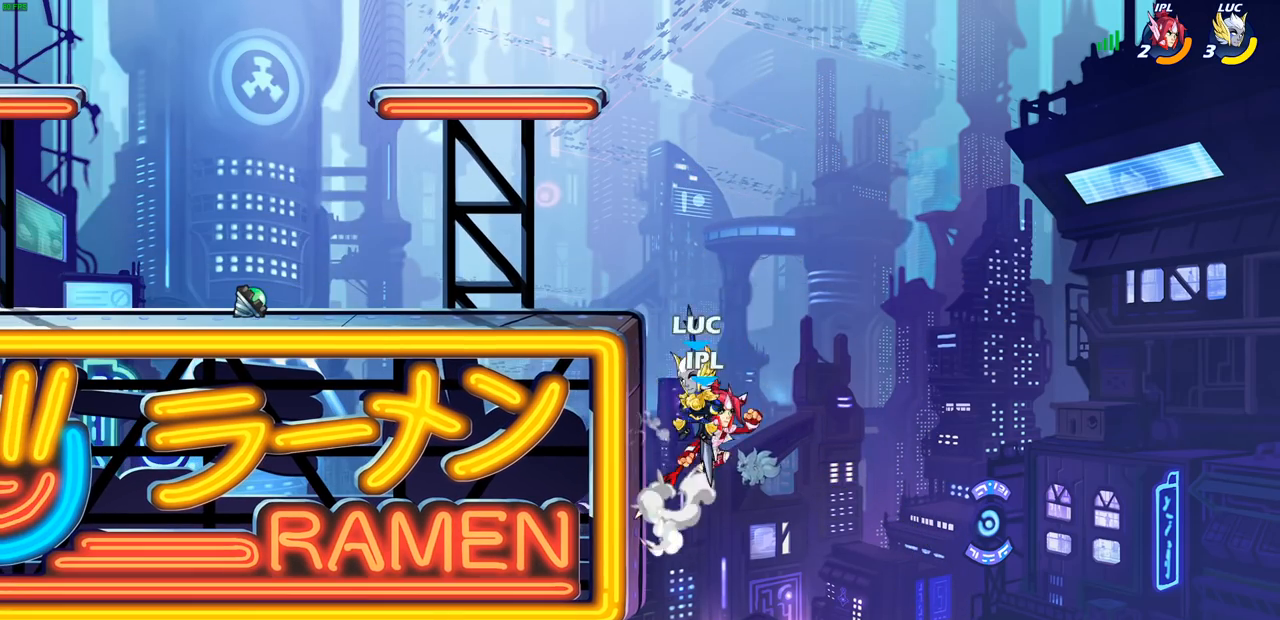
{"buttons": ["CIRCLE"], "left_stick": "up-right", "right_stick": "center", "events": [[100, "left_stick", "down"], [167, "left_stick", "down-right"], [317, "CROSS", "down"], [317, "left_stick", "up-left"], [417, "CIRCLE", "down"], [417, "CROSS", "up"], [467, "left_stick", "up-right"]]}
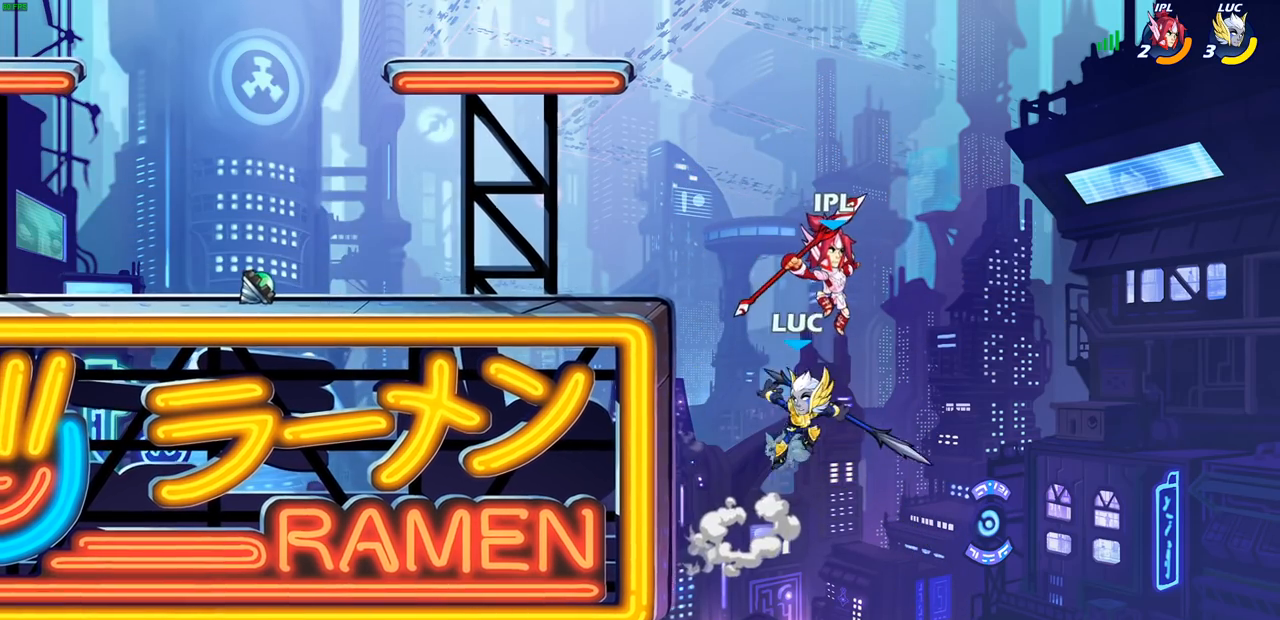
{"buttons": [], "left_stick": "left", "right_stick": "center", "events": [[100, "left_stick", "up-left"], [167, "left_stick", "left"], [467, "CIRCLE", "up"]]}
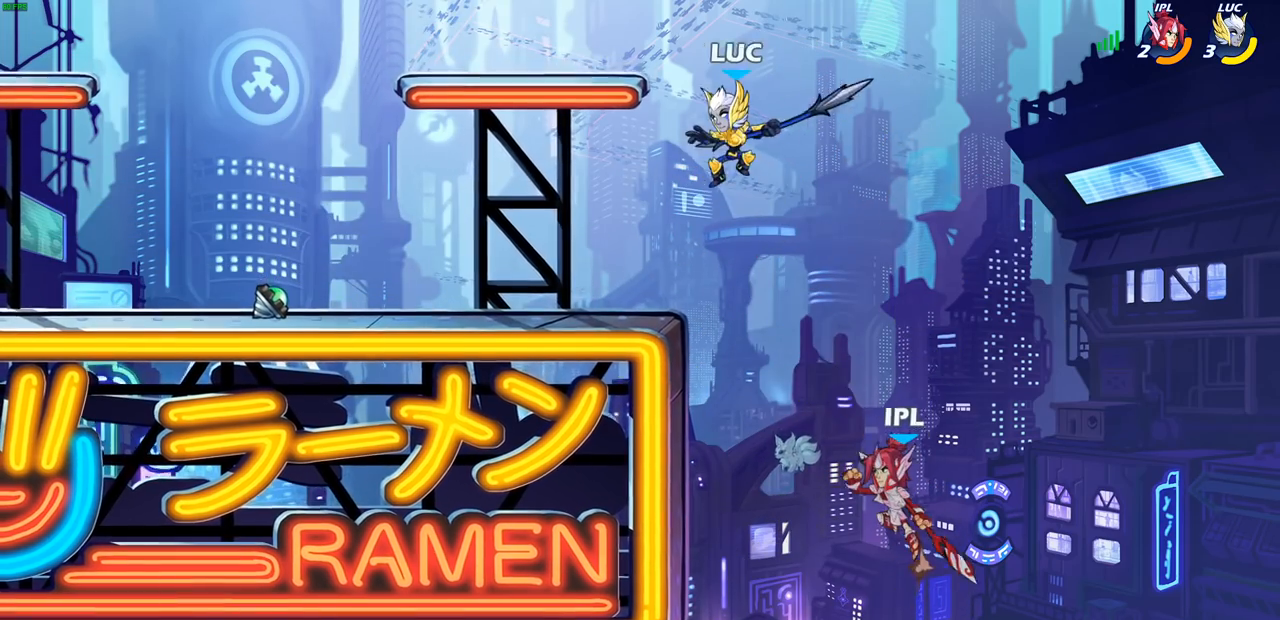
{"buttons": [], "left_stick": "down-left", "right_stick": "center", "events": [[67, "left_stick", "right"], [333, "SQUARE", "down"], [383, "left_stick", "down-left"], [433, "SQUARE", "up"]]}
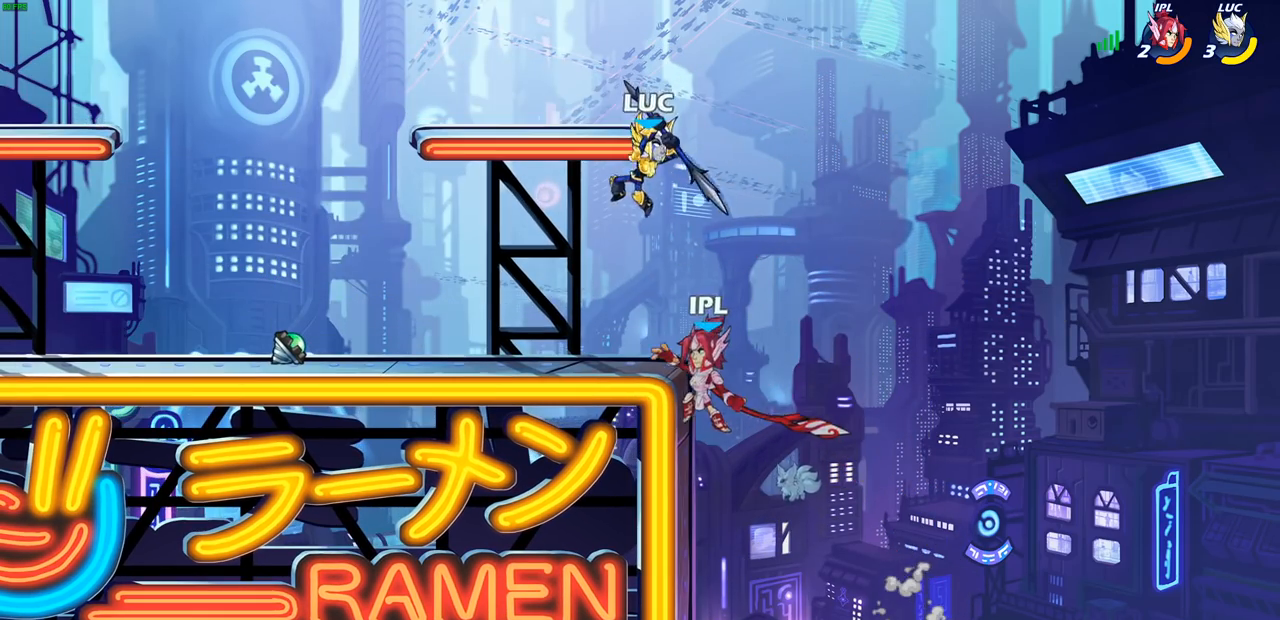
{"buttons": [], "left_stick": "right", "right_stick": "center", "events": [[267, "left_stick", "up-left"], [350, "left_stick", "right"]]}
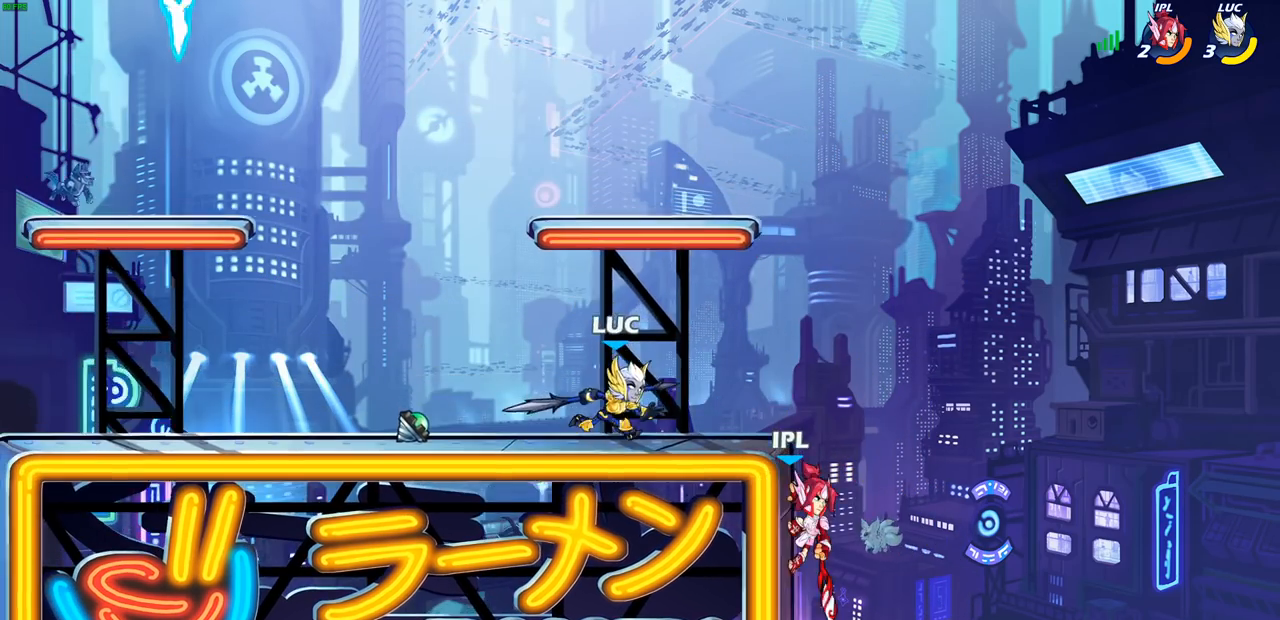
{"buttons": [], "left_stick": "up-right", "right_stick": "center", "events": [[100, "left_stick", "up-left"], [367, "left_stick", "up-right"]]}
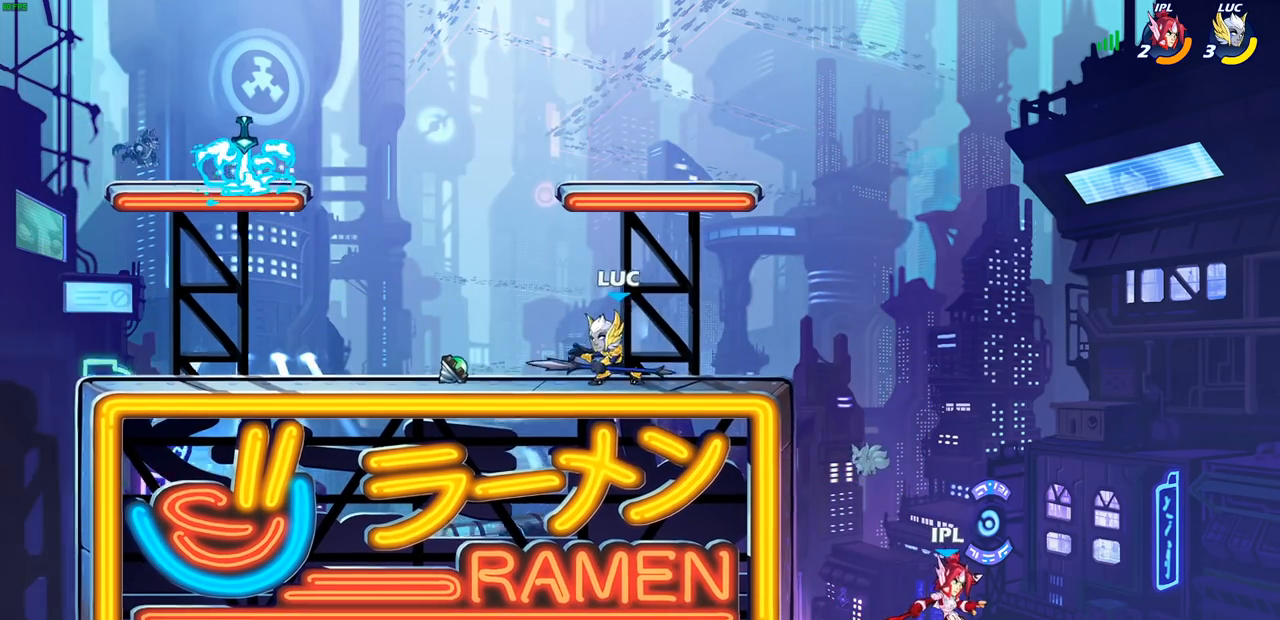
{"buttons": ["CIRCLE"], "left_stick": "down-left", "right_stick": "center", "events": [[117, "R2", "down"], [117, "left_stick", "down-right"], [150, "CIRCLE", "down"], [183, "left_stick", "down-left"], [300, "R2", "up"]]}
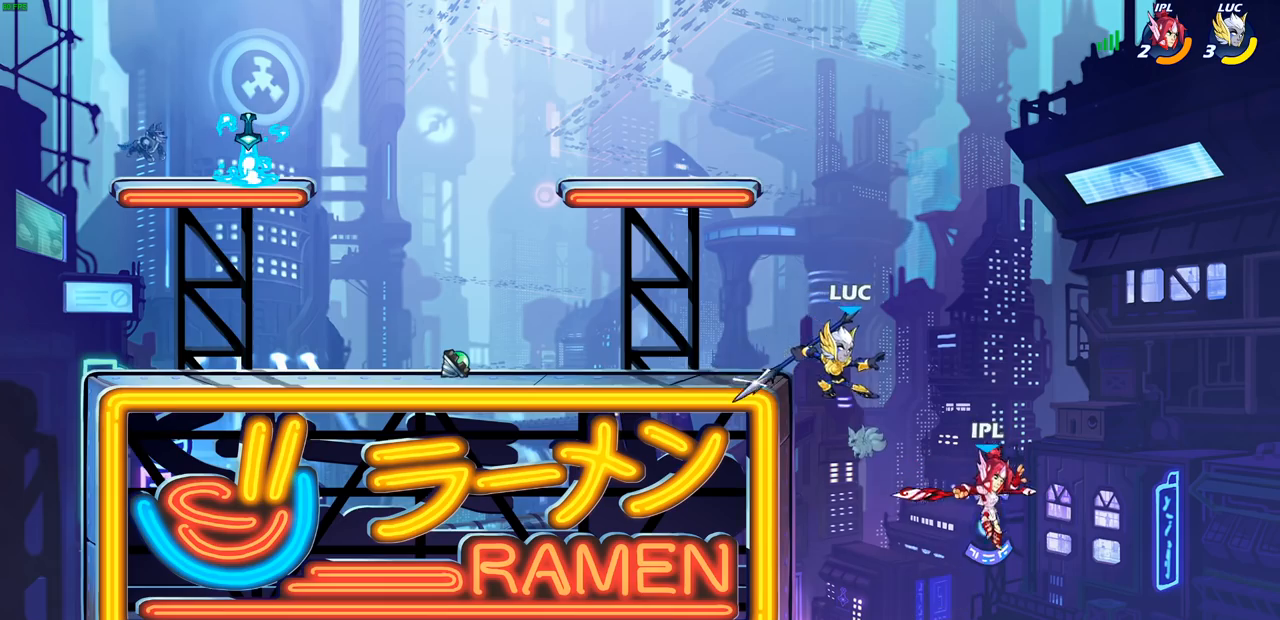
{"buttons": [], "left_stick": "center", "right_stick": "center", "events": [[33, "CIRCLE", "up"], [217, "left_stick", "center"]]}
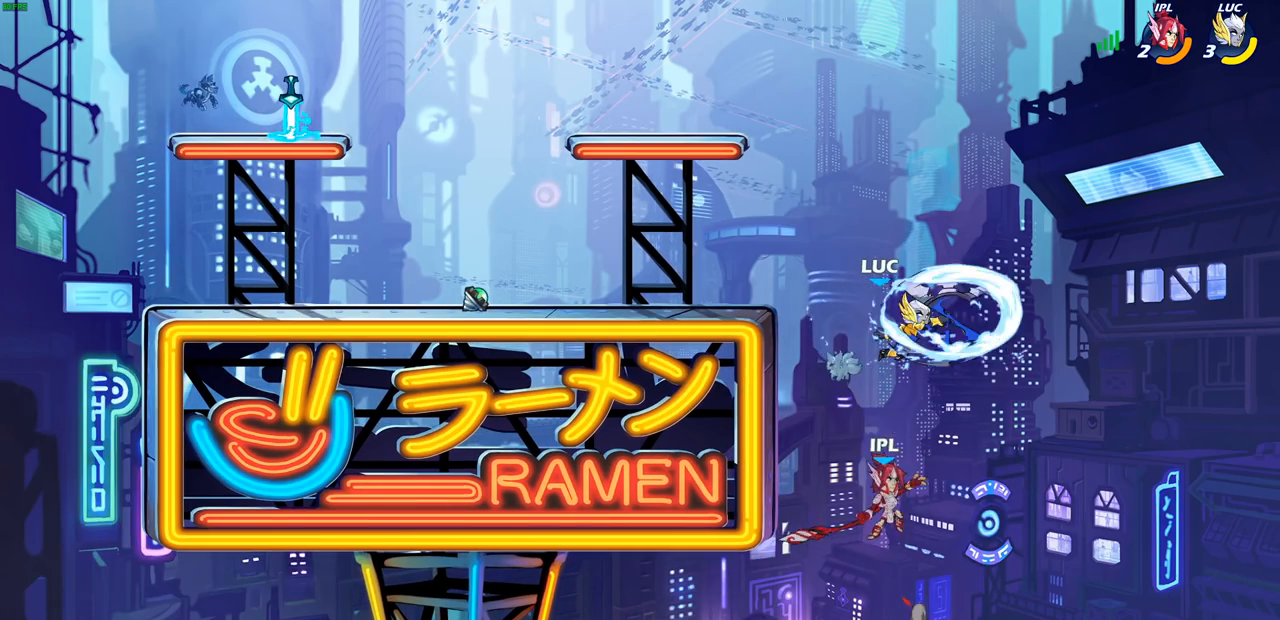
{"buttons": [], "left_stick": "up-left", "right_stick": "center", "events": [[250, "left_stick", "down-right"], [417, "left_stick", "right"], [483, "left_stick", "up-left"]]}
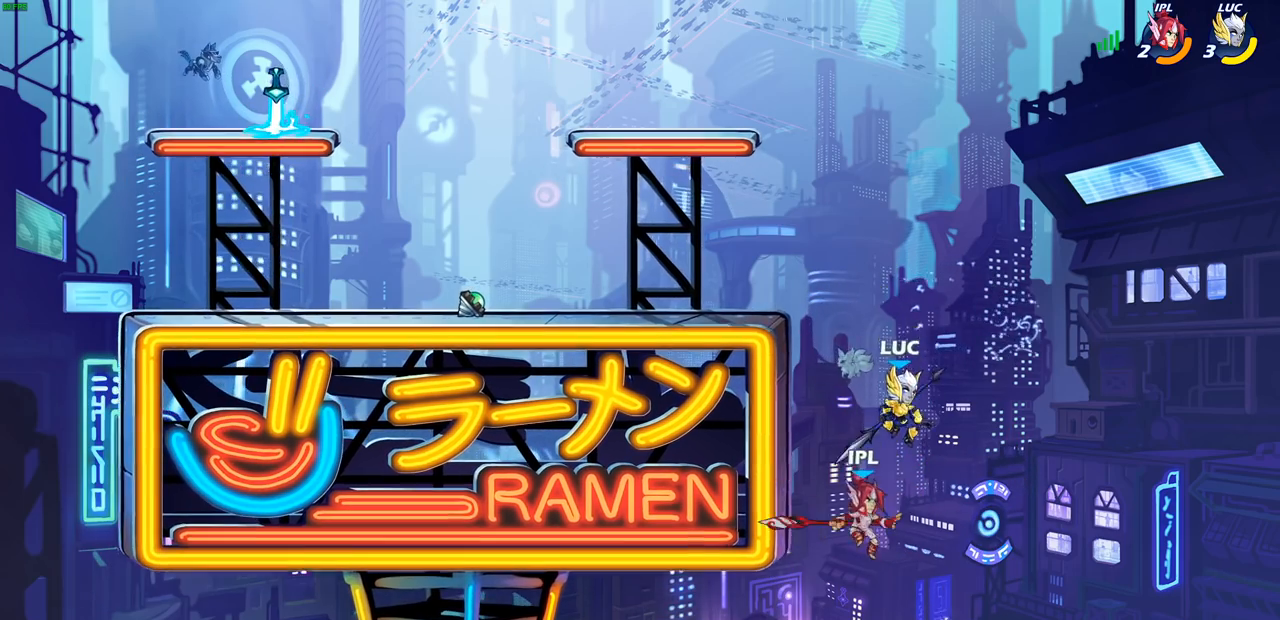
{"buttons": ["CIRCLE"], "left_stick": "down-left", "right_stick": "center", "events": [[17, "CROSS", "down"], [67, "left_stick", "down-left"], [150, "CIRCLE", "down"], [150, "CROSS", "up"]]}
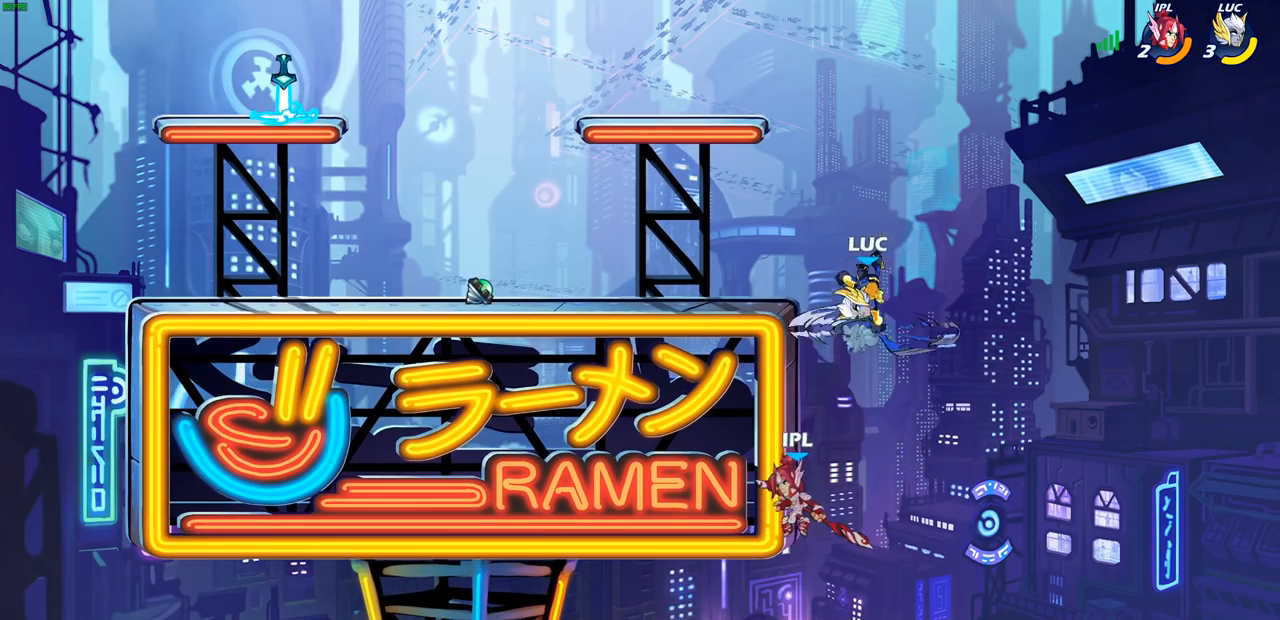
{"buttons": [], "left_stick": "up", "right_stick": "center", "events": [[300, "CIRCLE", "up"], [350, "left_stick", "up"]]}
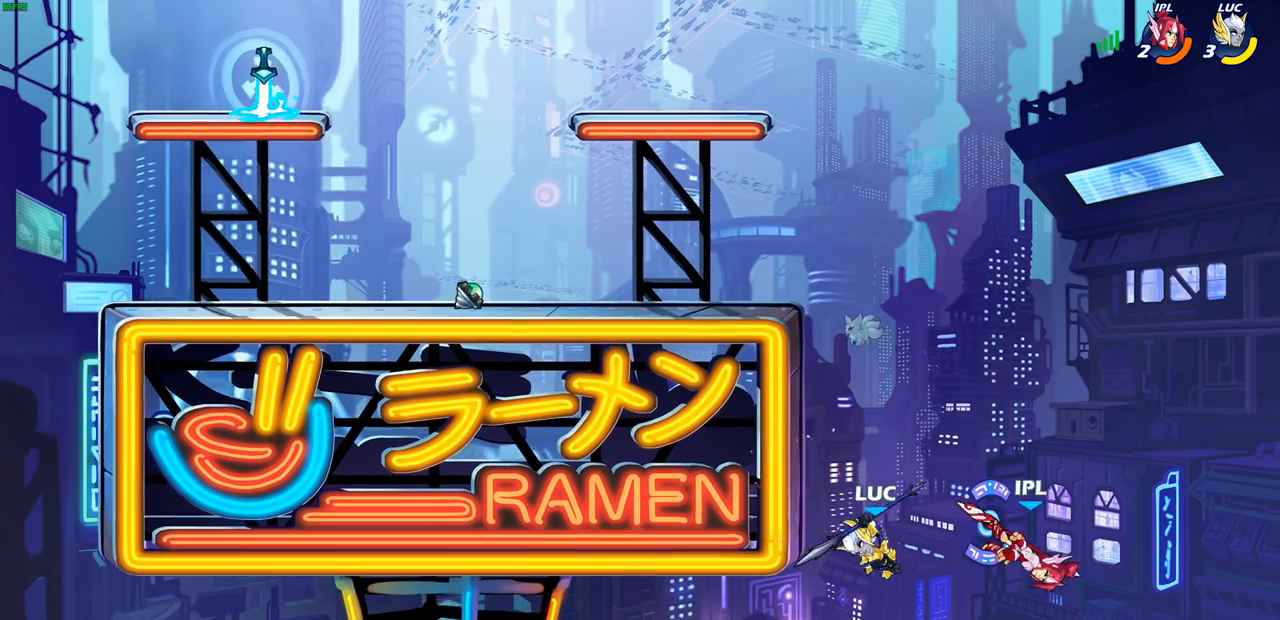
{"buttons": [], "left_stick": "center", "right_stick": "center", "events": [[117, "R1", "down"], [117, "R2", "down"], [350, "R1", "up"], [350, "R2", "up"], [417, "left_stick", "left"], [467, "left_stick", "center"]]}
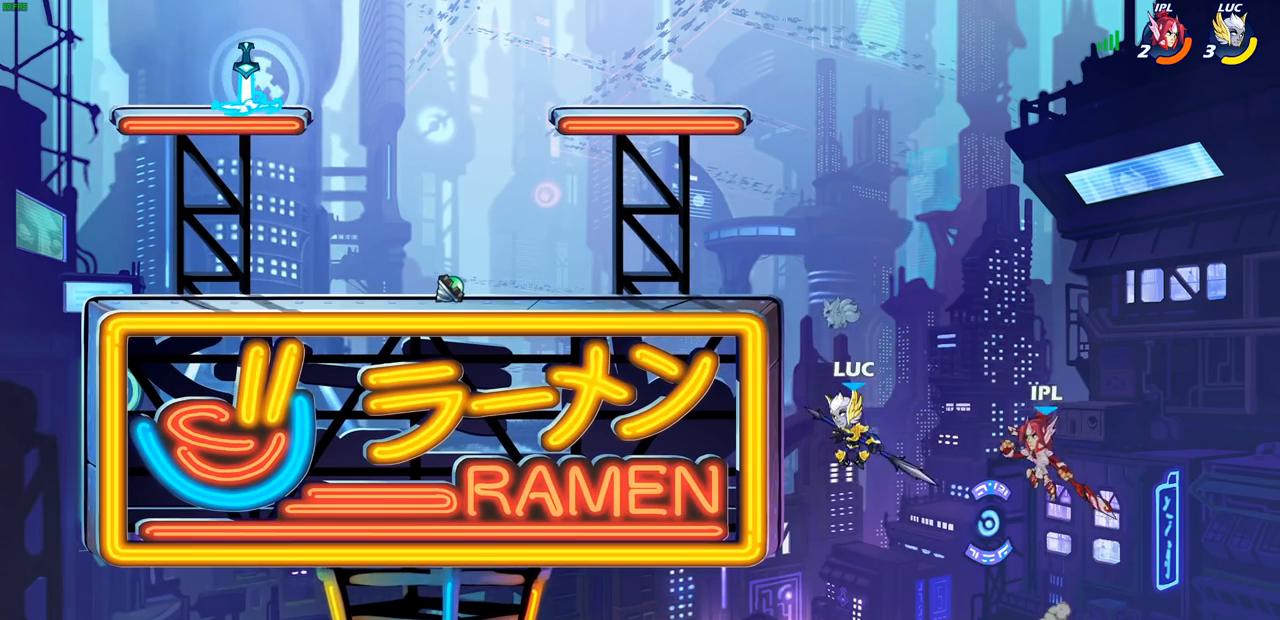
{"buttons": [], "left_stick": "left", "right_stick": "center", "events": [[17, "left_stick", "right"], [67, "SQUARE", "down"], [133, "SQUARE", "up"], [150, "left_stick", "left"], [200, "L3", "down"], [483, "L3", "up"]]}
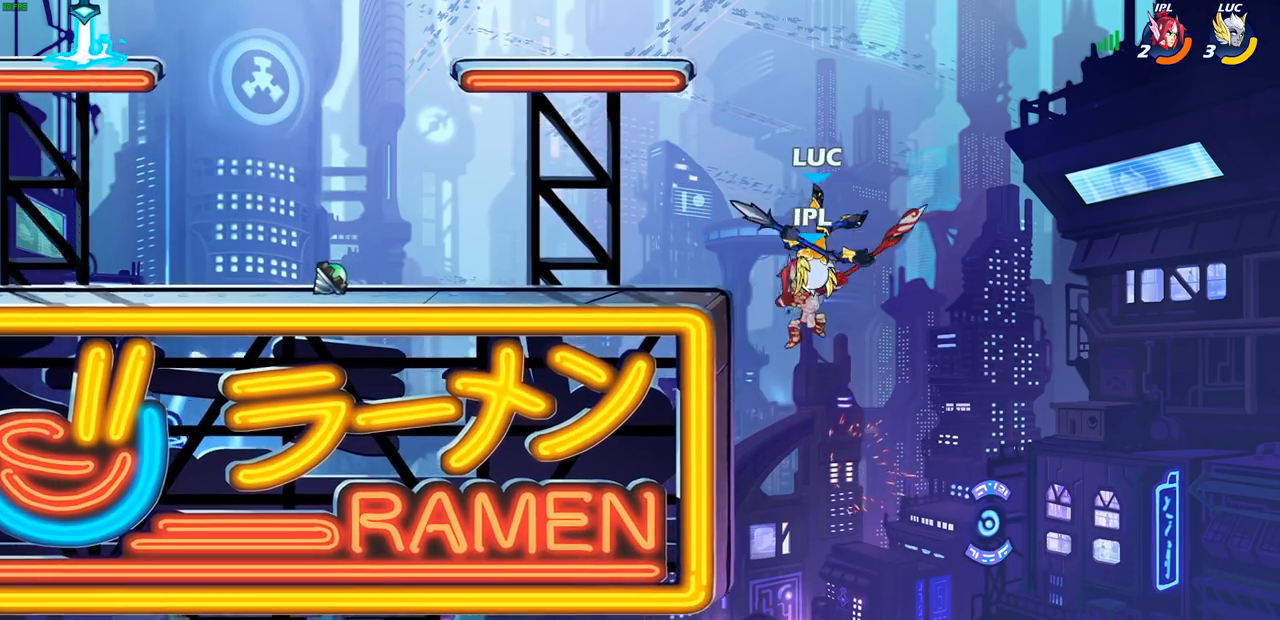
{"buttons": ["CROSS"], "left_stick": "down-right", "right_stick": "center", "events": [[183, "left_stick", "down-left"], [383, "left_stick", "down-right"], [467, "CROSS", "down"]]}
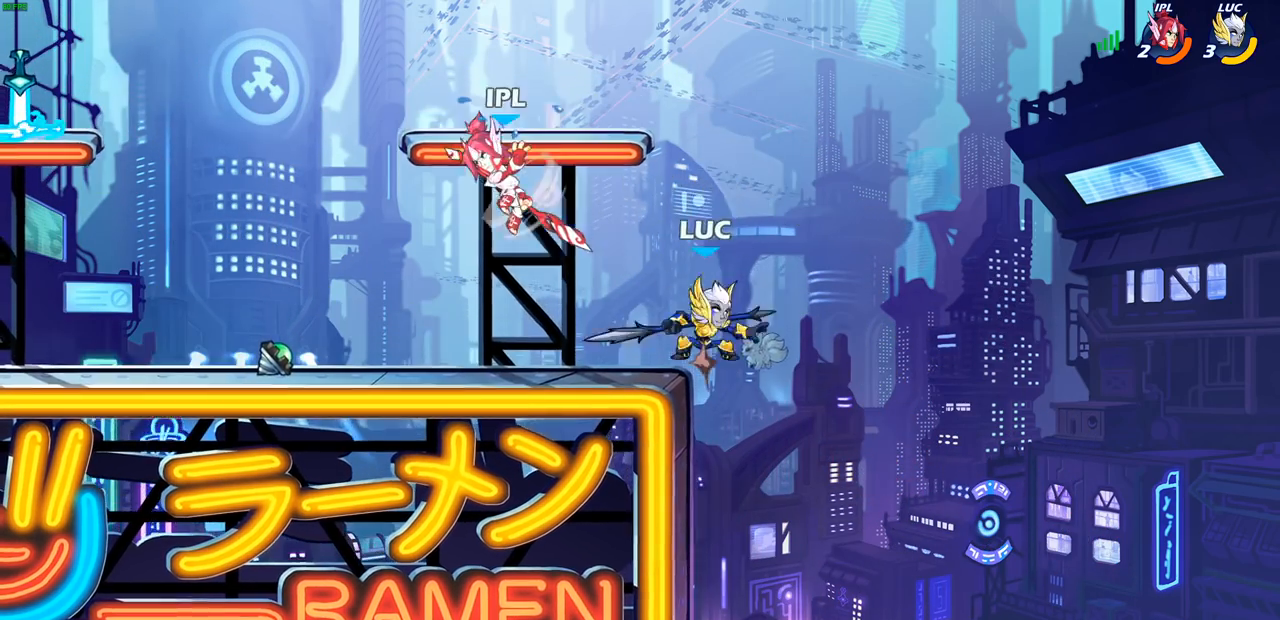
{"buttons": ["SQUARE"], "left_stick": "left", "right_stick": "center", "events": [[33, "left_stick", "up-right"], [100, "CROSS", "up"], [117, "left_stick", "up-left"], [217, "left_stick", "down-left"], [383, "left_stick", "left"], [450, "SQUARE", "down"]]}
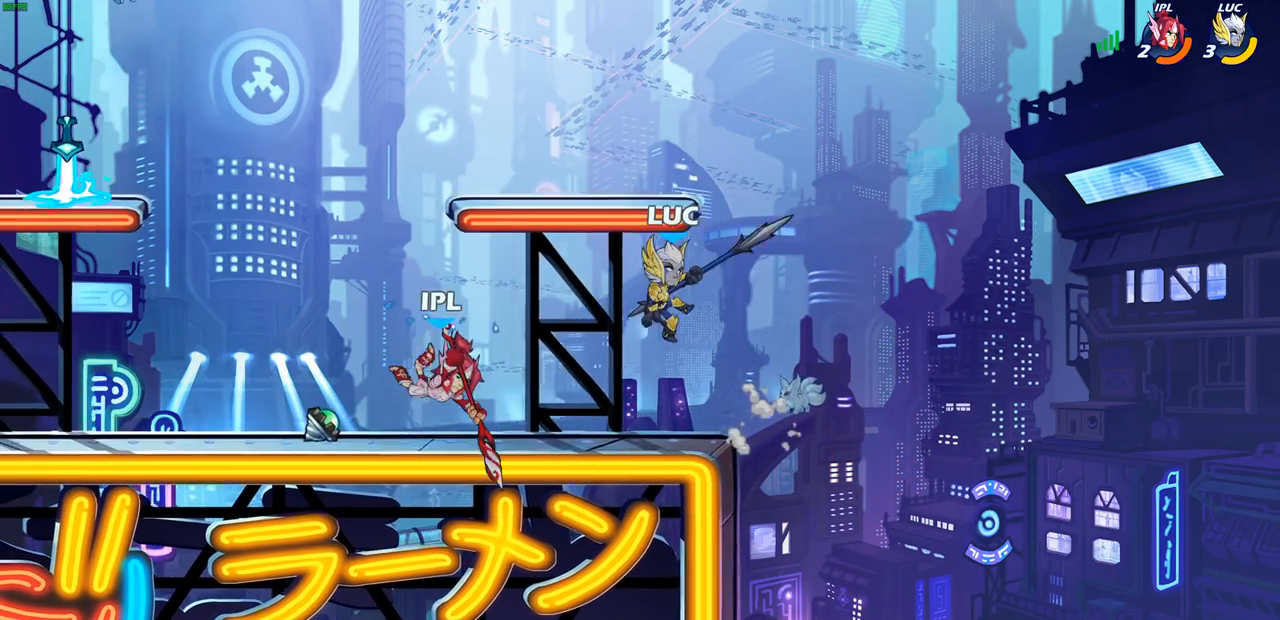
{"buttons": ["R2"], "left_stick": "left", "right_stick": "center", "events": [[33, "SQUARE", "up"], [417, "R2", "down"]]}
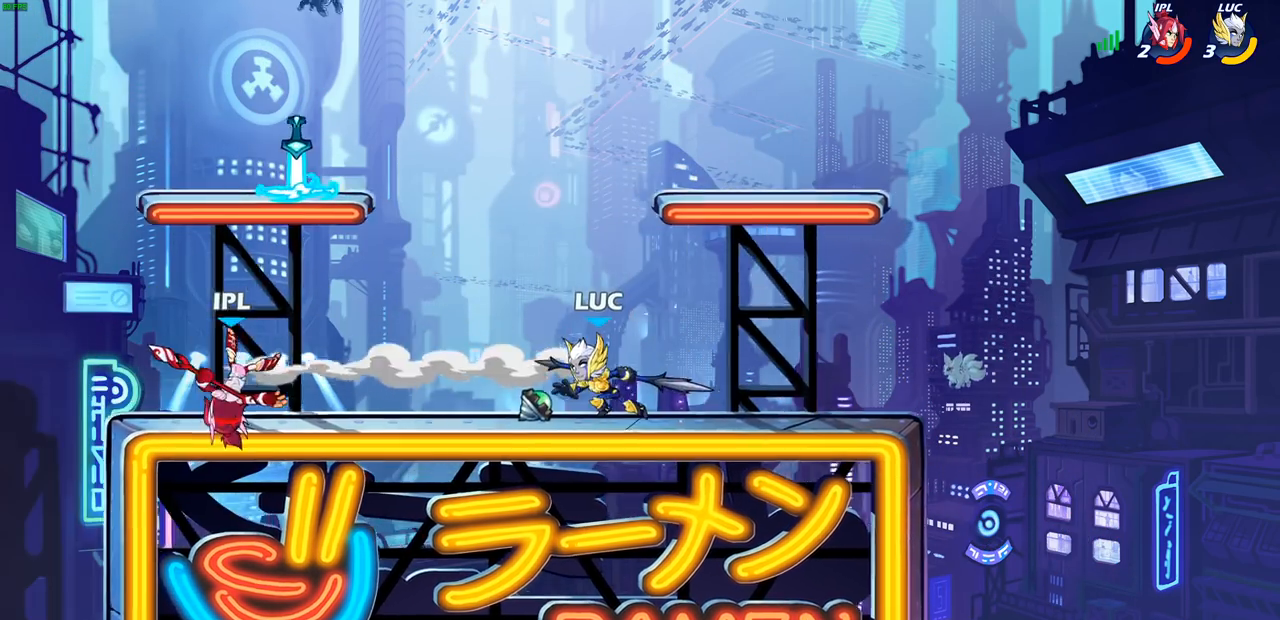
{"buttons": [], "left_stick": "left", "right_stick": "center", "events": [[17, "R2", "up"], [100, "CIRCLE", "down"], [217, "CIRCLE", "up"]]}
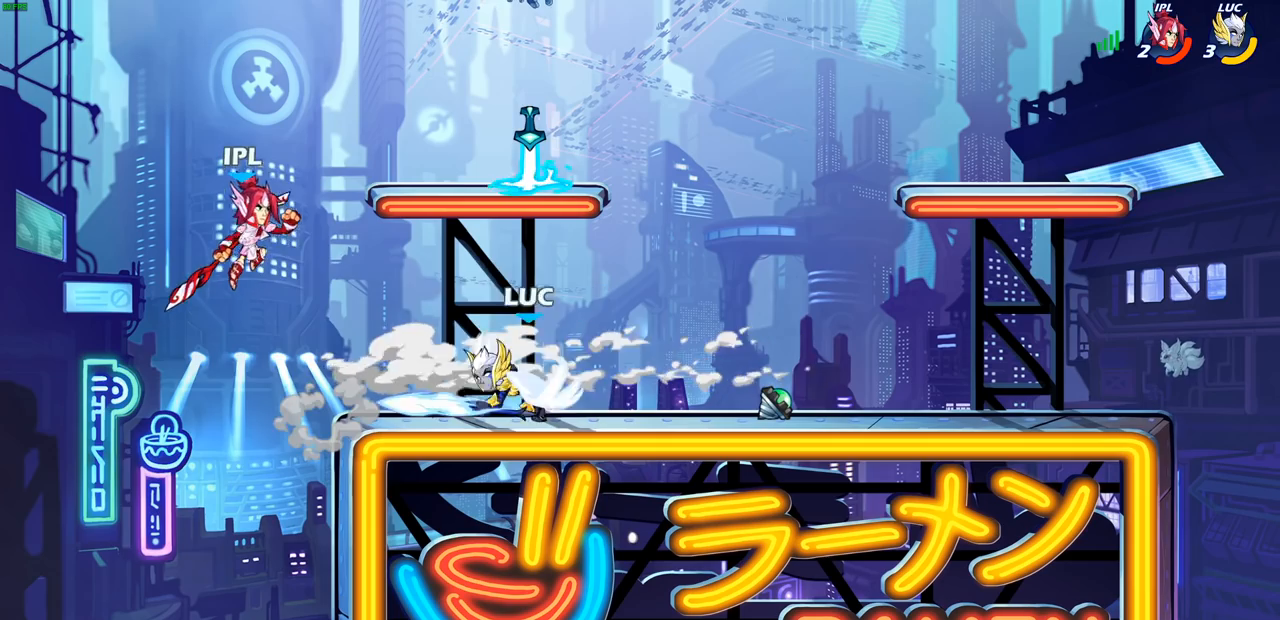
{"buttons": [], "left_stick": "up-left", "right_stick": "center", "events": [[183, "left_stick", "center"], [417, "left_stick", "up-left"]]}
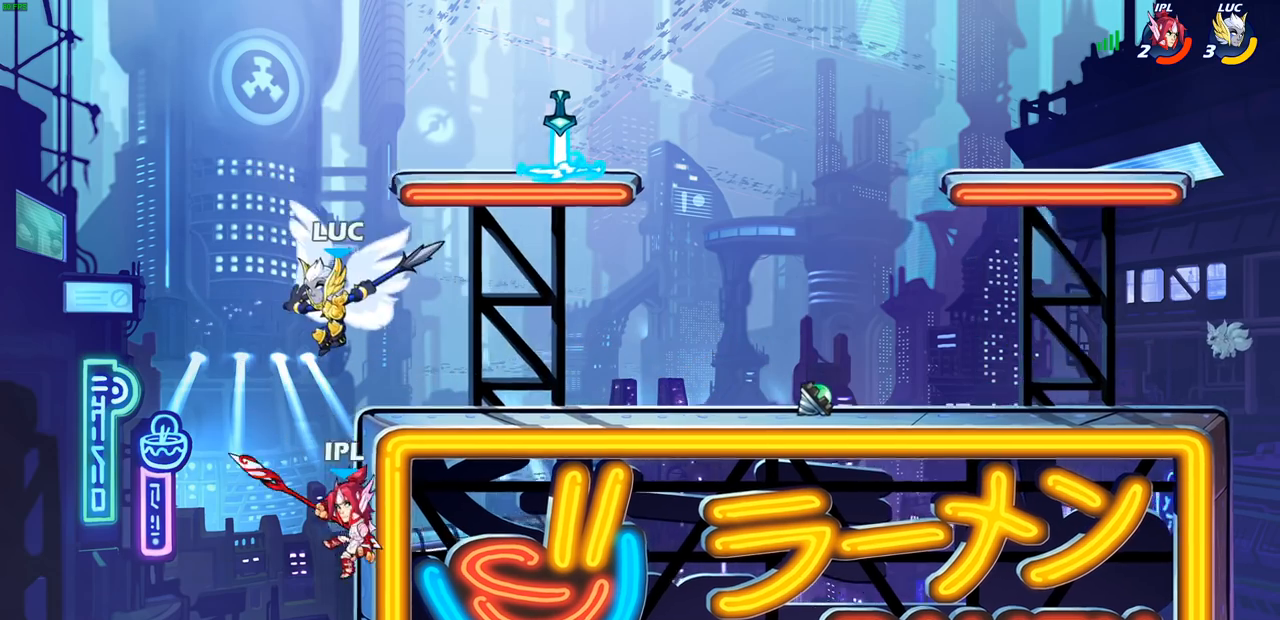
{"buttons": [], "left_stick": "down-left", "right_stick": "center", "events": [[83, "left_stick", "center"], [133, "CROSS", "down"], [167, "left_stick", "up-right"], [333, "CROSS", "up"], [333, "left_stick", "up-left"], [383, "left_stick", "down-left"]]}
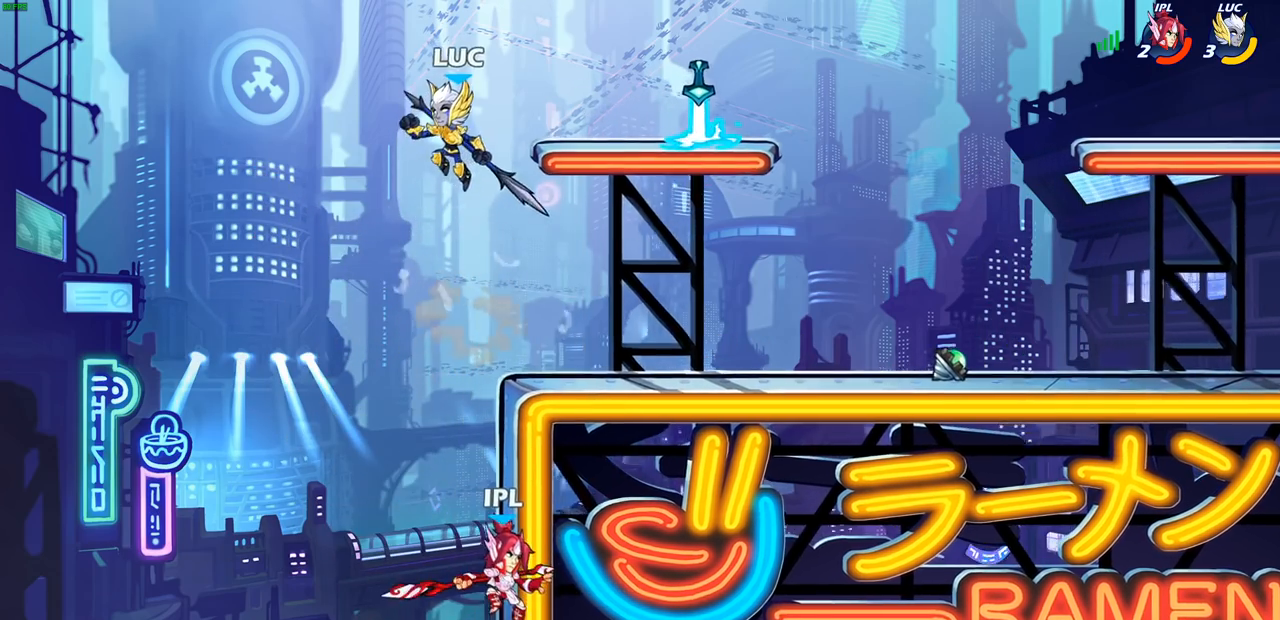
{"buttons": [], "left_stick": "left", "right_stick": "center", "events": [[183, "SQUARE", "down"], [283, "SQUARE", "up"], [383, "L3", "down"], [433, "left_stick", "left"], [500, "L3", "up"]]}